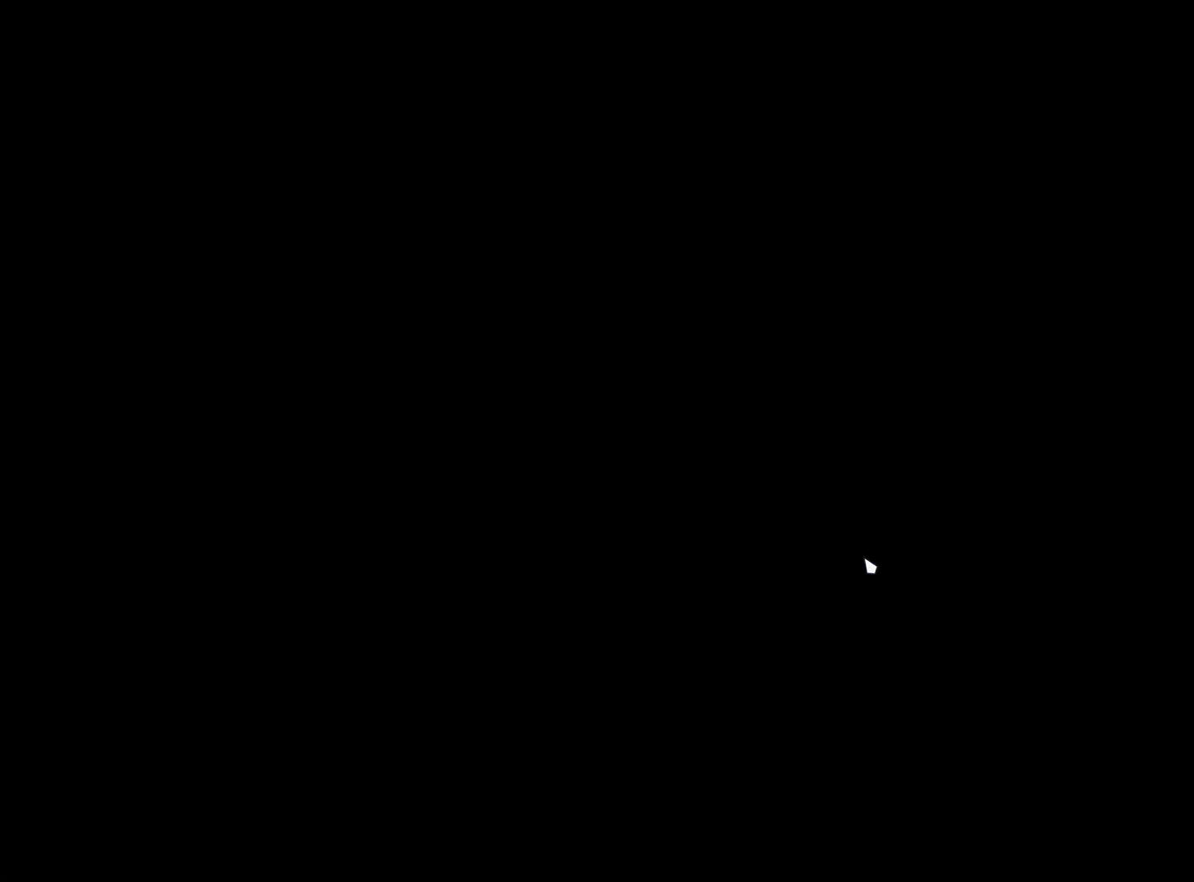
Gameplay with keyboard; each line is a JSON object with the keys held at the frame after it. "events" lists presses ("down") and releases ("up") of ".", "/", "0", "1", "2", "3", "4", "5", "6", "7", "8", "9", "a", "alt_l", "alt_r", "b", "backslash", "backspace", "c", "caps_lock", "comma", "ctrl_l", "ctrl_r", "d", "e", "equals", "f", "g", "h", "i", "j", "k", "l", "lbracket", "m", "minus", "n", "o", "p", "q", "quote", "r", "rbracket", "return", "s", "semicolon", "shift_l", "shift_r", "space", "super", "t", "tab", "tilde", "u", "v", "w", "x", "y" and "z" between this image and that frame as [ms after this image, input, new state], when the widget could be followed in between. No other keys are recorded. Mouse input is not recorded.
{"keys": ["d"], "events": [[167, "d", "down"]]}
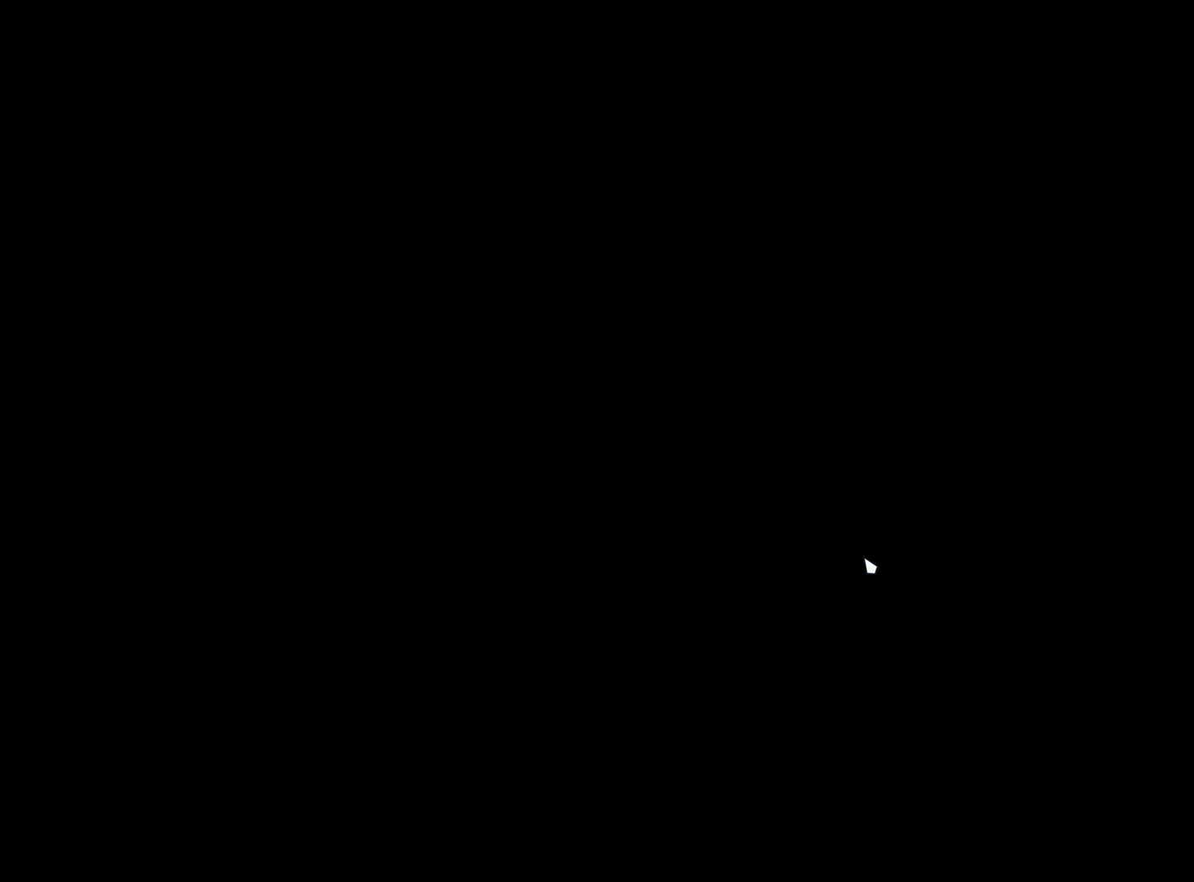
{"keys": ["d"], "events": []}
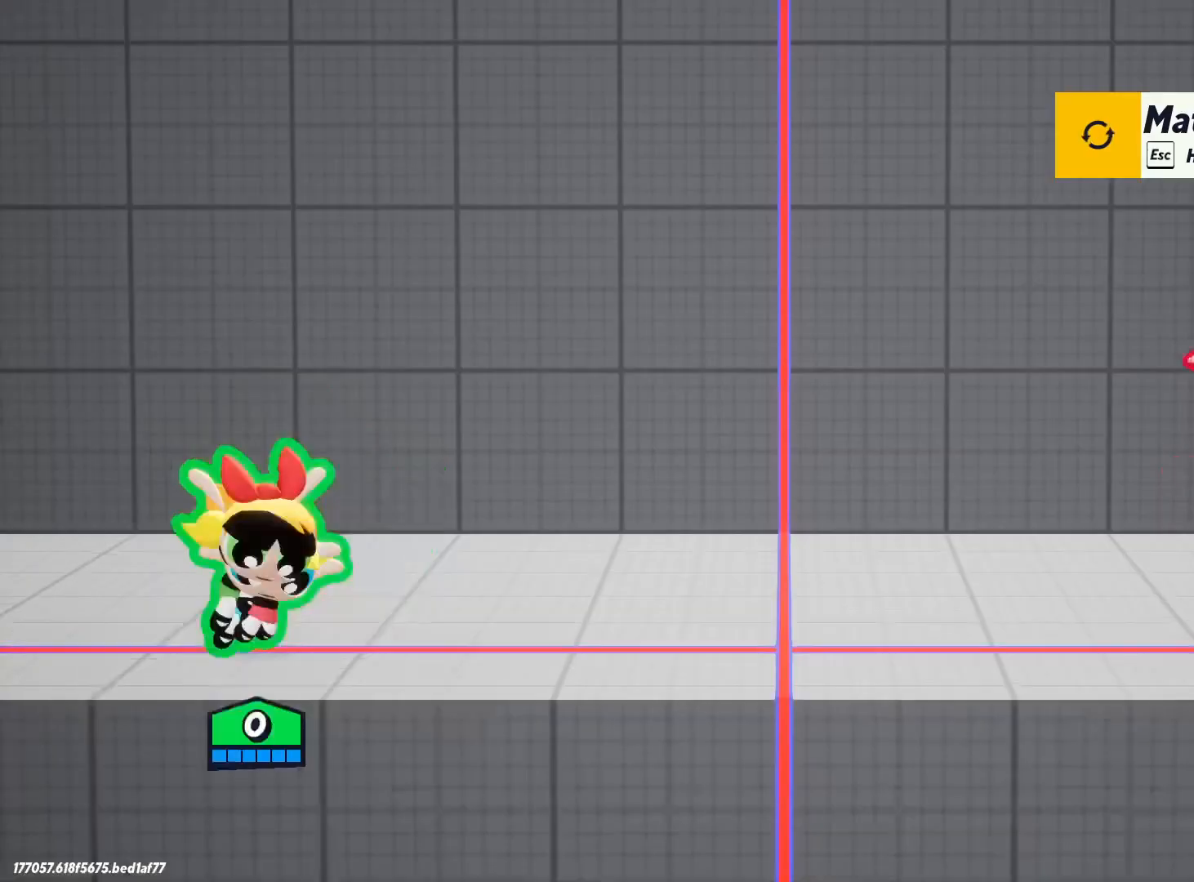
{"keys": ["d", "s"], "events": [[233, "space", "down"], [417, "space", "up"], [467, "s", "down"]]}
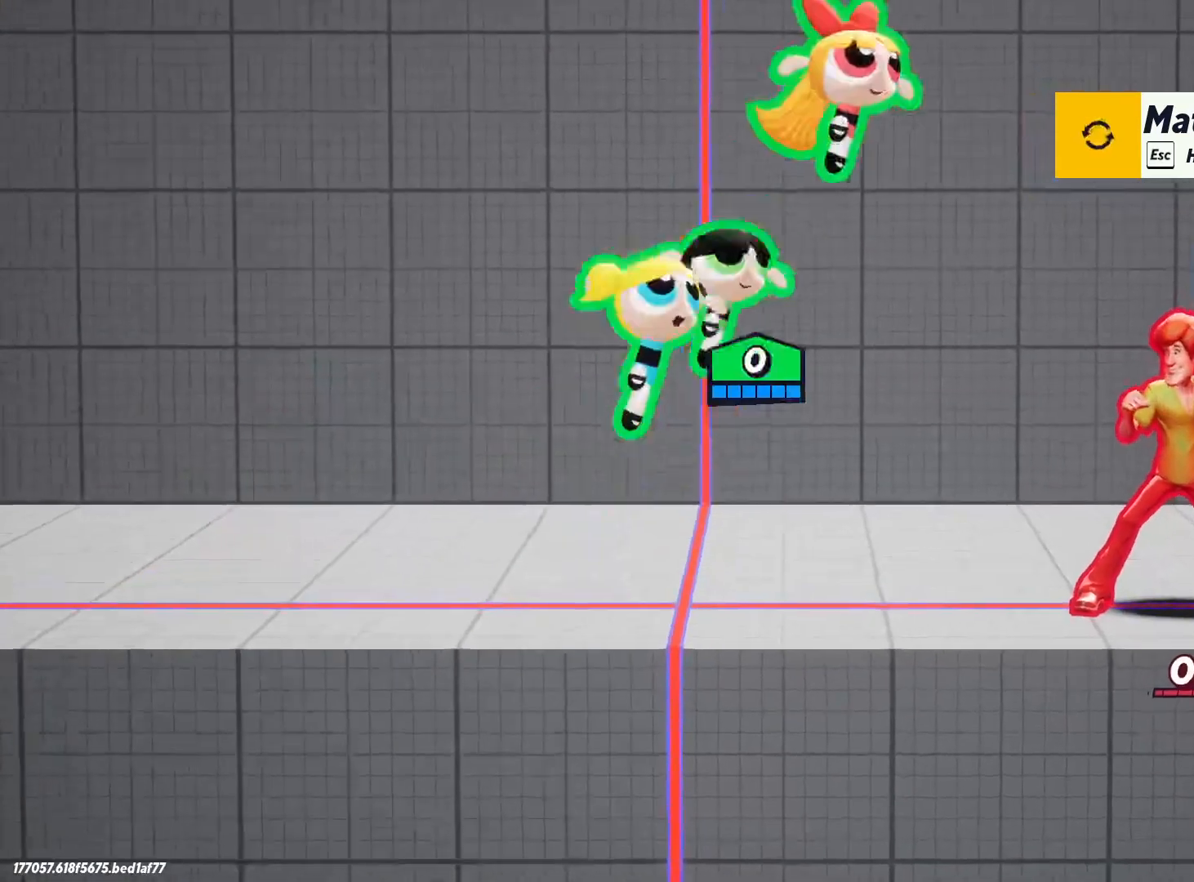
{"keys": ["d", "s"], "events": [[50, "semicolon", "down"], [233, "semicolon", "up"]]}
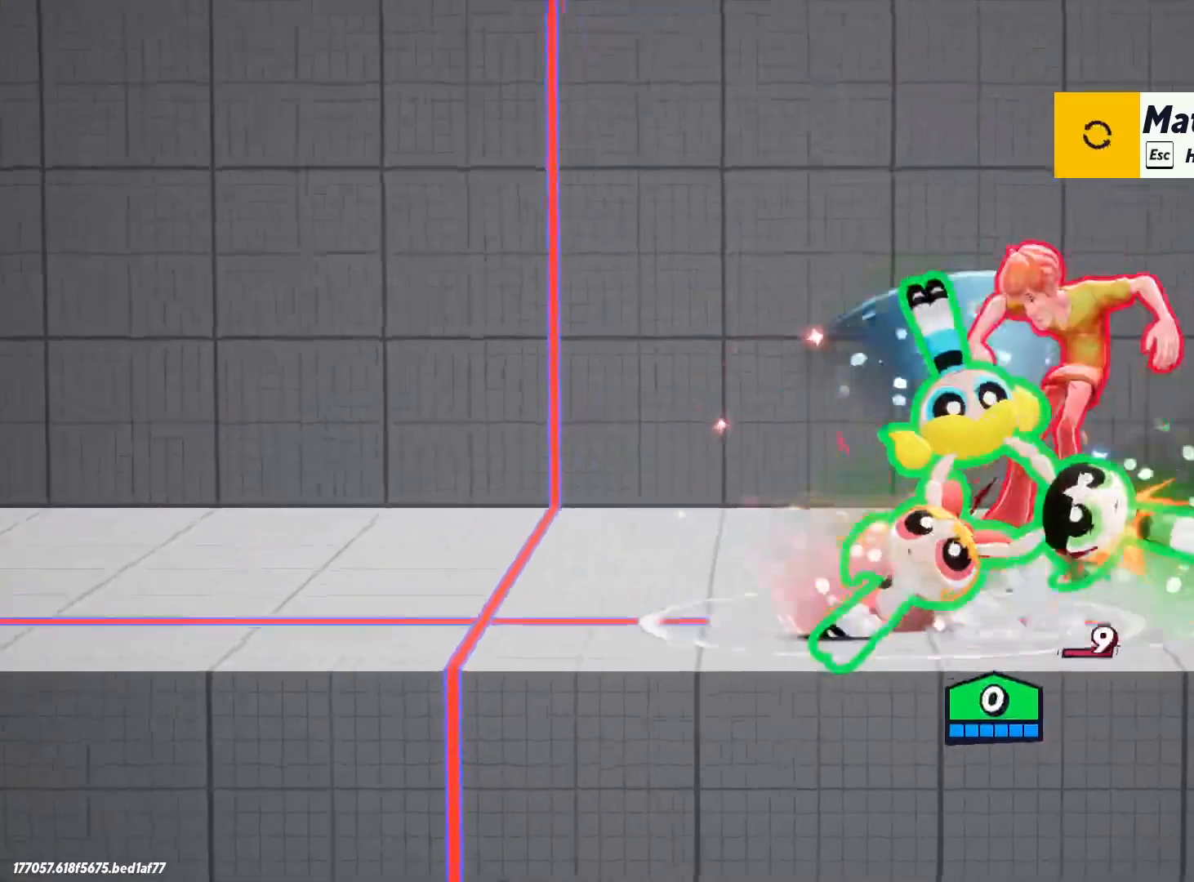
{"keys": ["d"], "events": [[17, "s", "up"]]}
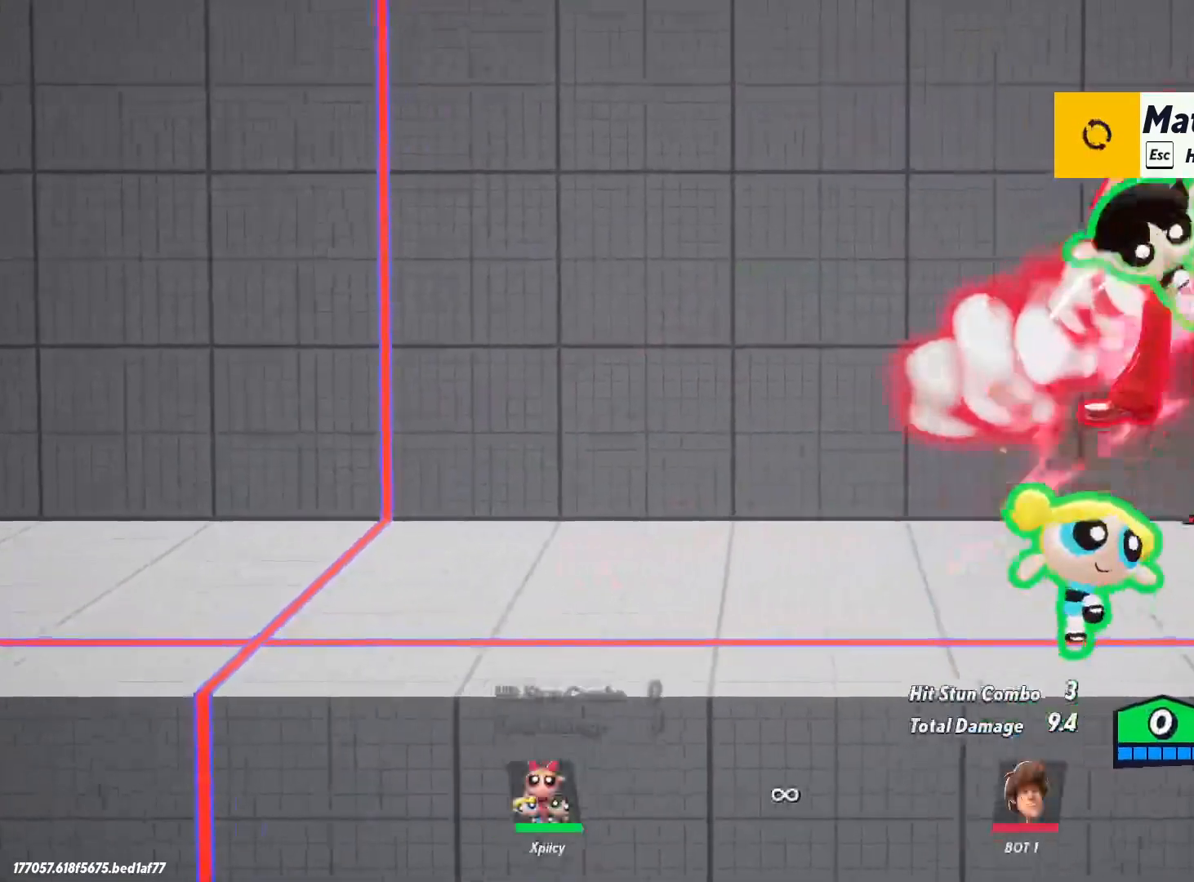
{"keys": ["a"], "events": [[167, "a", "down"], [167, "d", "up"], [300, "lbracket", "down"], [400, "lbracket", "up"]]}
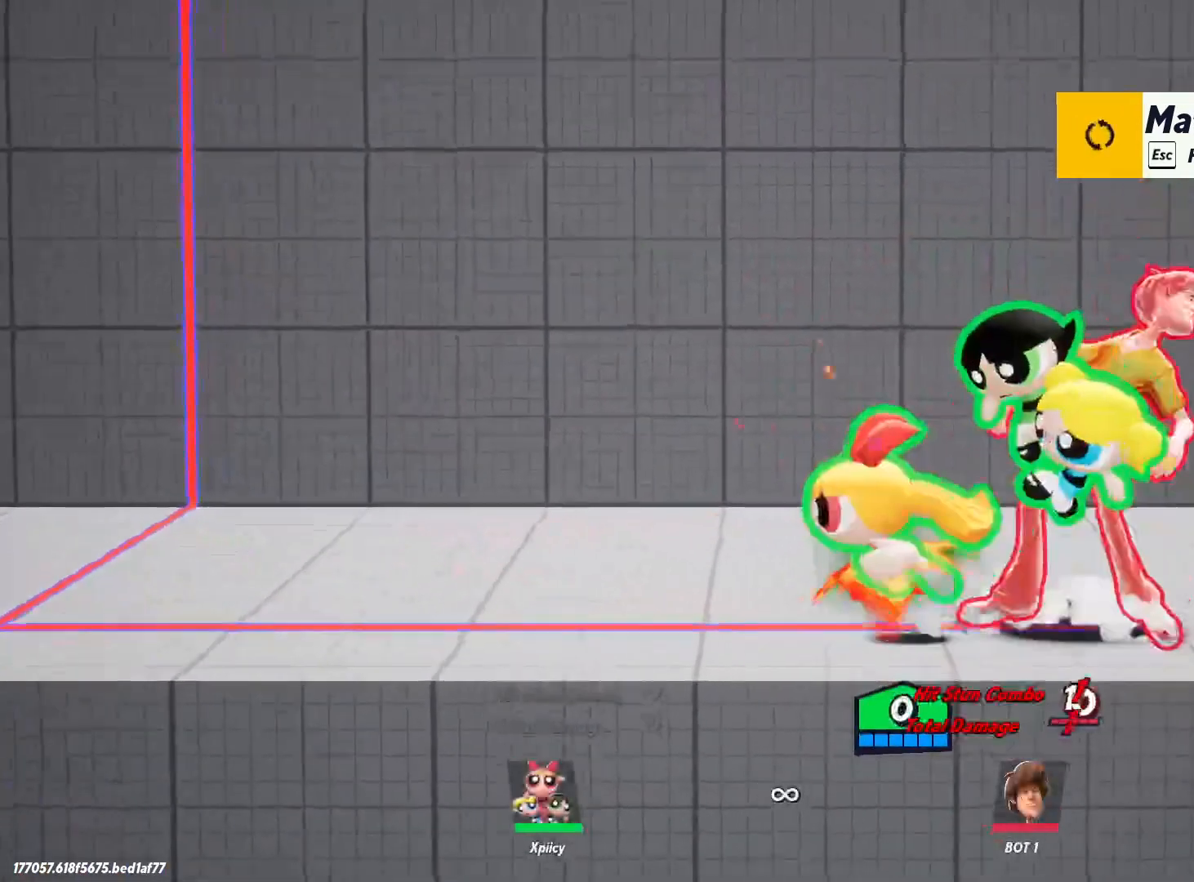
{"keys": ["a"], "events": [[133, "lbracket", "down"], [217, "lbracket", "up"], [400, "p", "down"], [500, "p", "up"]]}
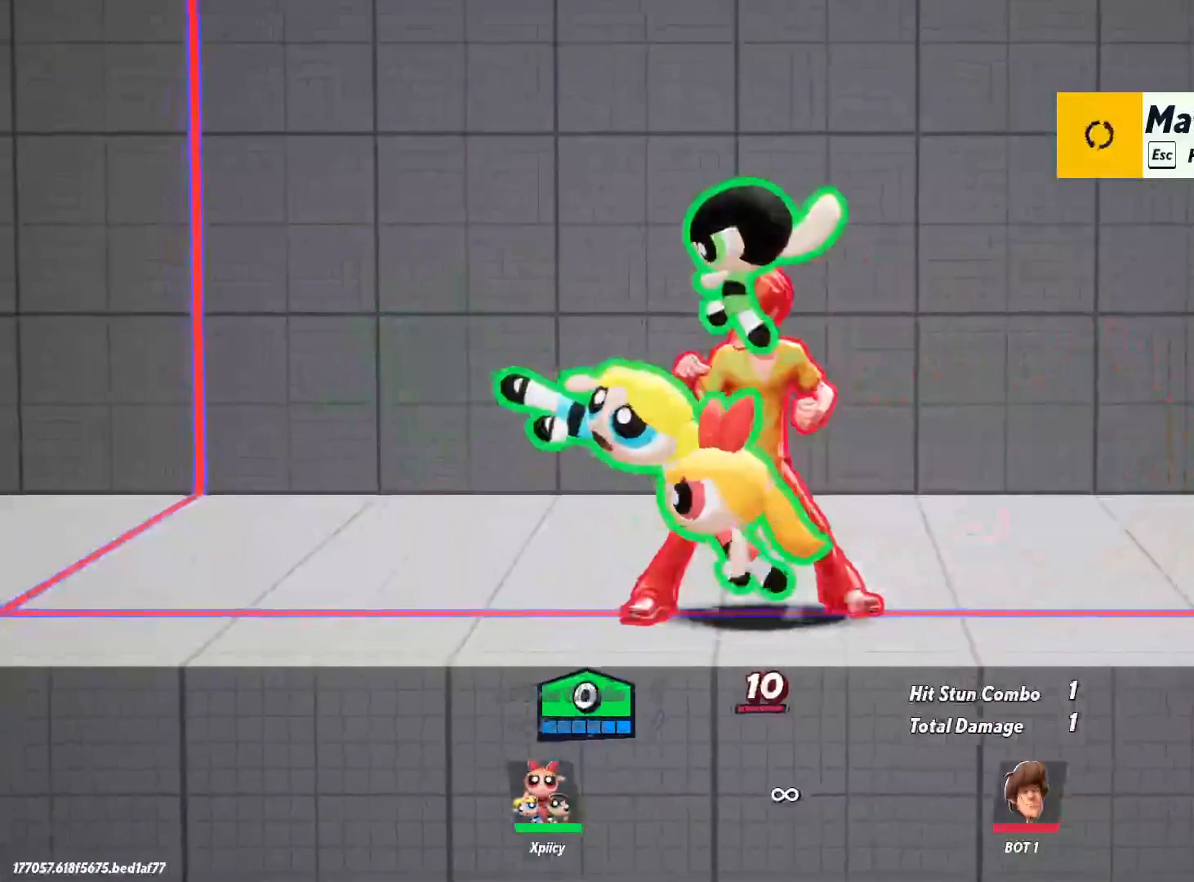
{"keys": ["a"], "events": []}
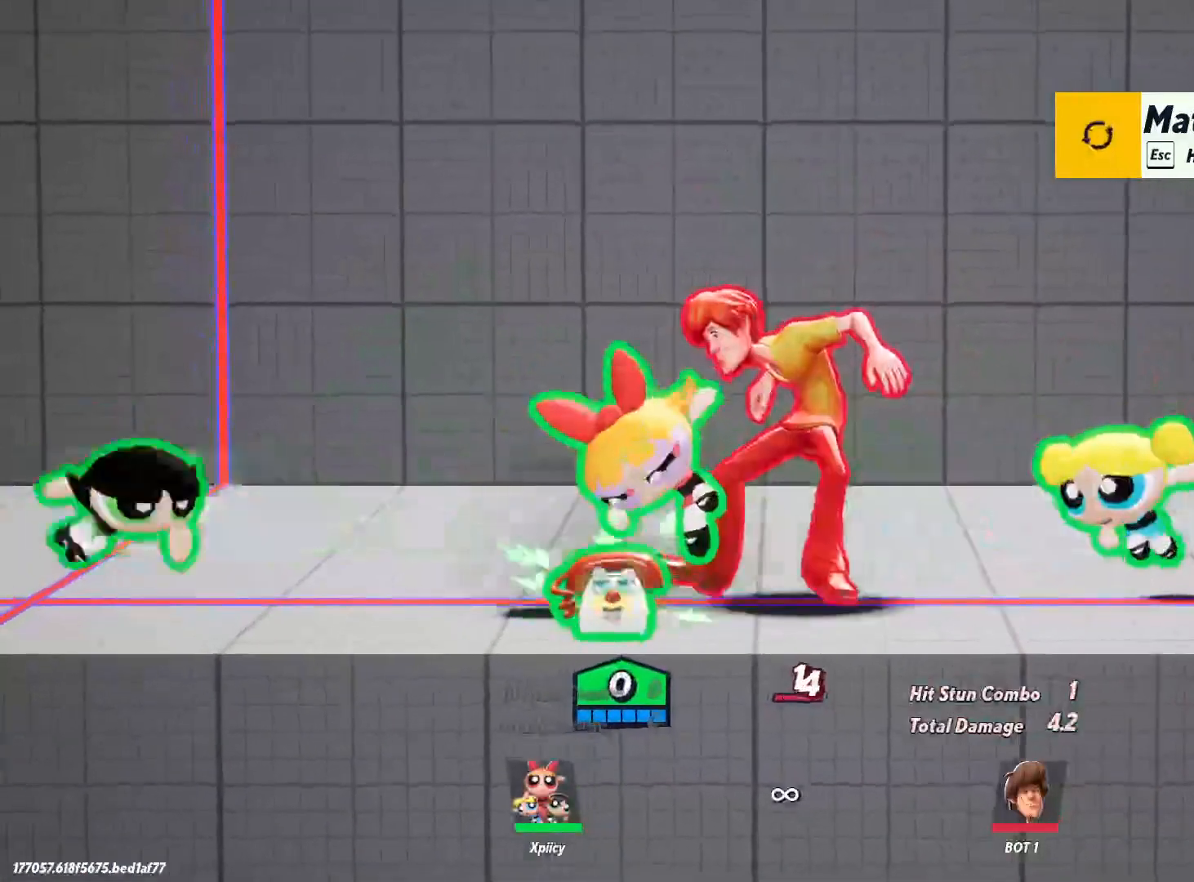
{"keys": ["a"], "events": [[50, "space", "down"], [200, "space", "up"], [250, "space", "down"], [333, "semicolon", "down"], [333, "space", "up"], [433, "semicolon", "up"]]}
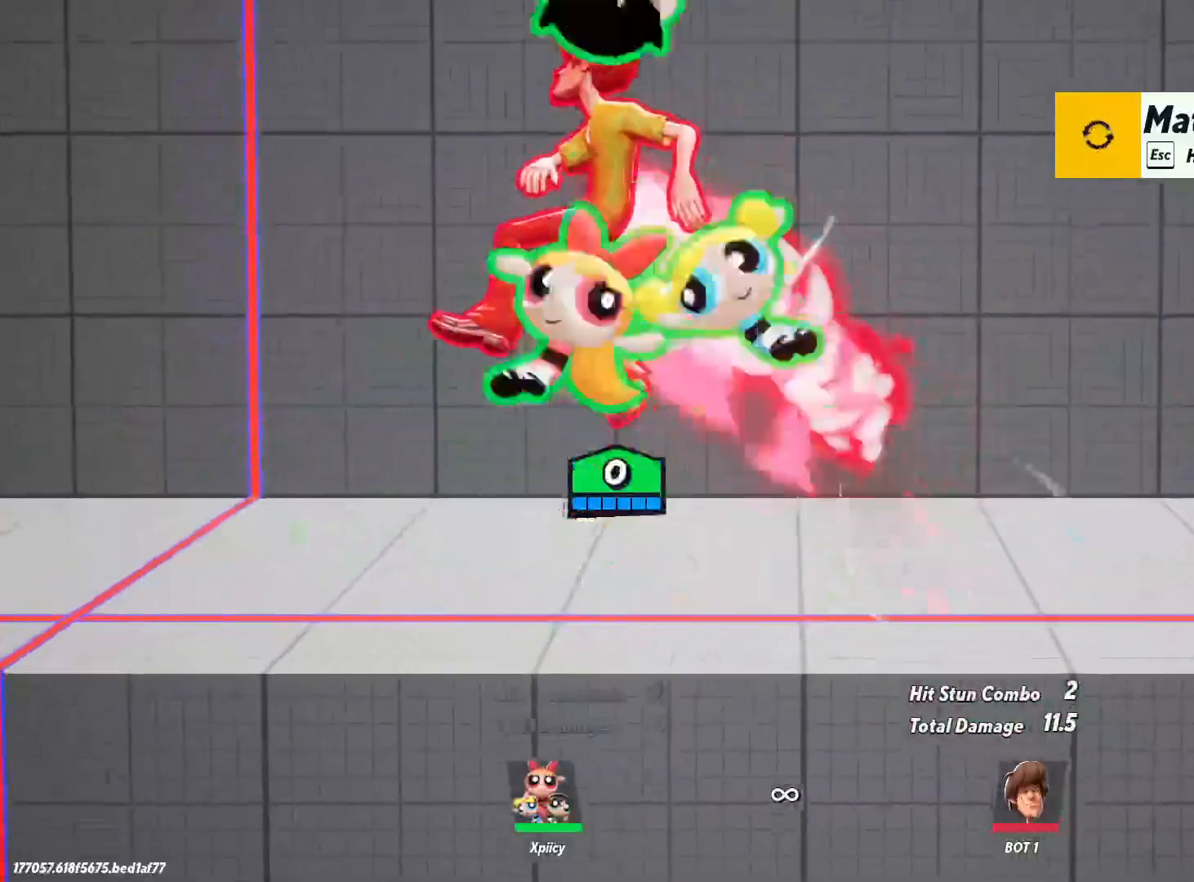
{"keys": [], "events": [[17, "a", "up"]]}
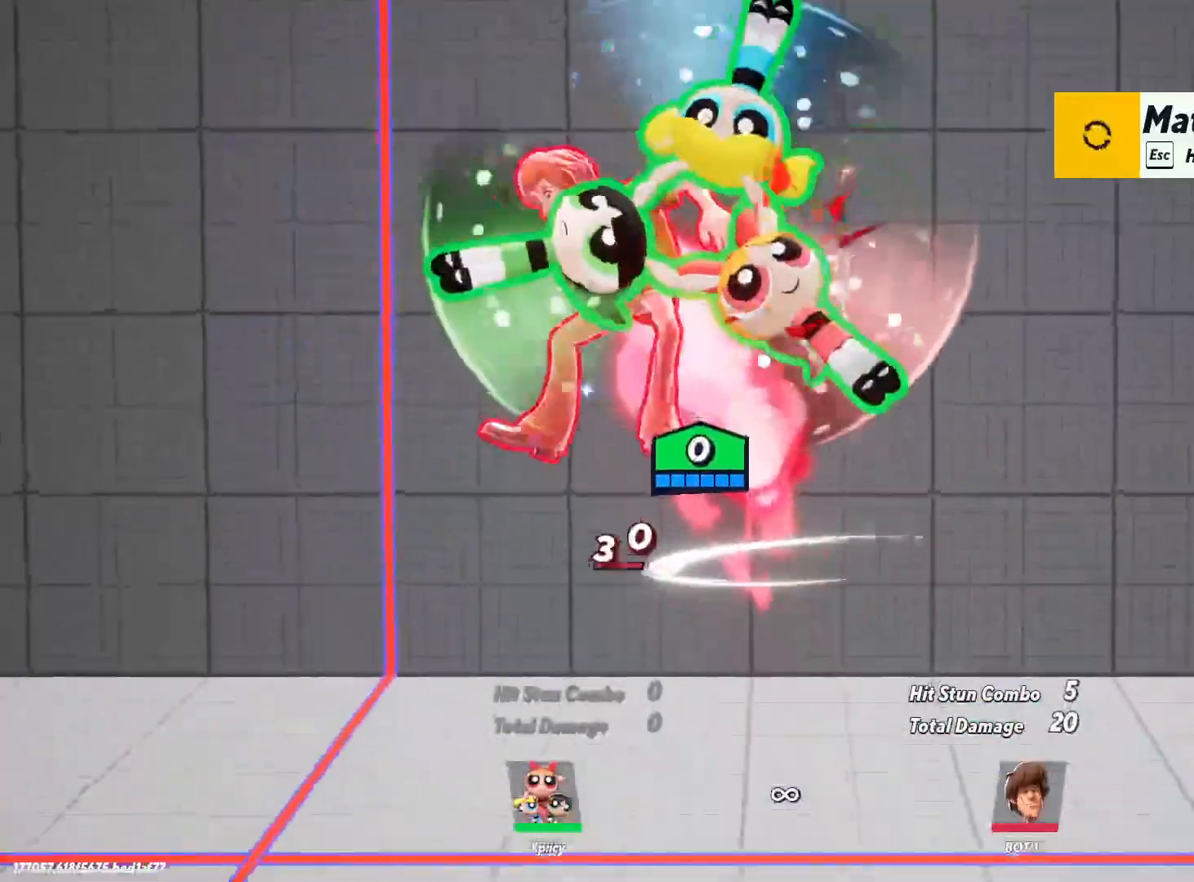
{"keys": [], "events": []}
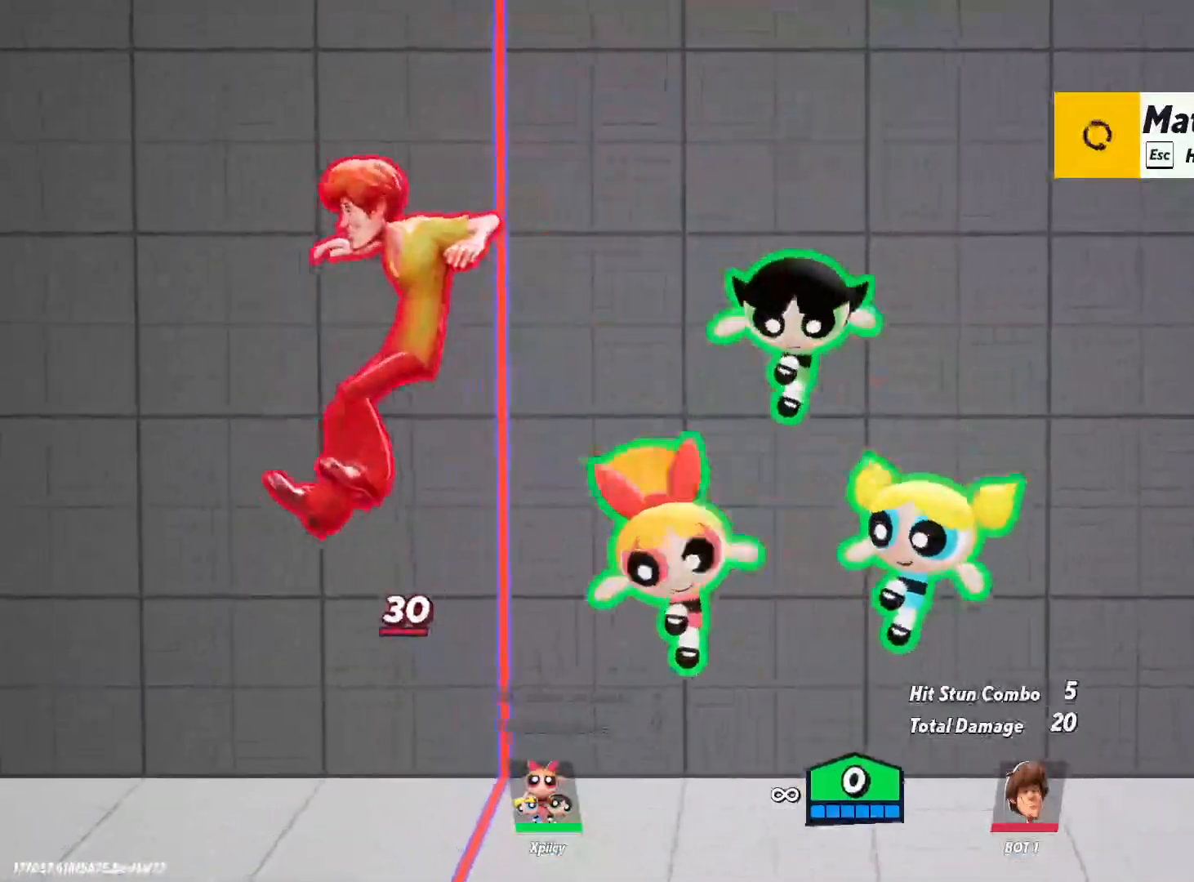
{"keys": [], "events": [[50, "a", "down"], [100, "lbracket", "down"], [133, "a", "up"], [183, "a", "down"], [183, "lbracket", "up"], [467, "a", "up"]]}
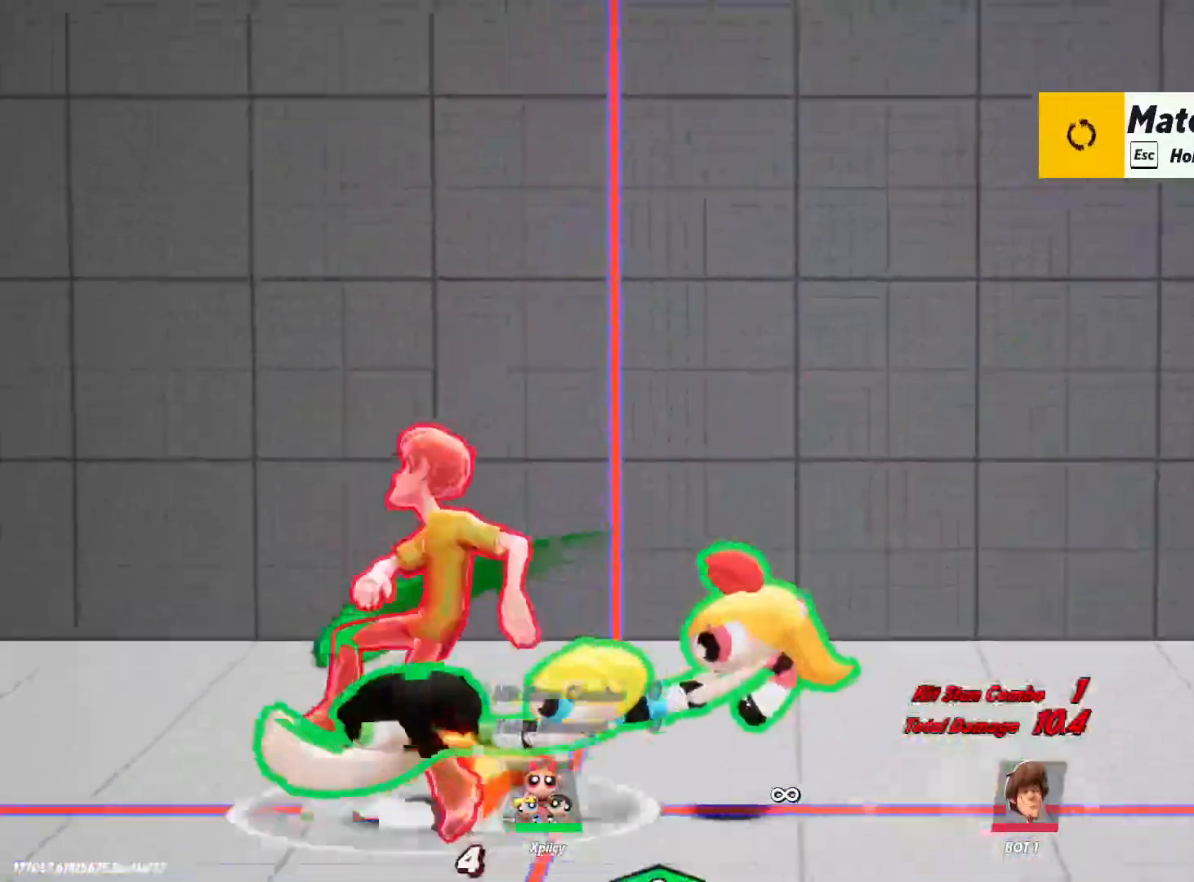
{"keys": ["a"], "events": [[433, "a", "down"]]}
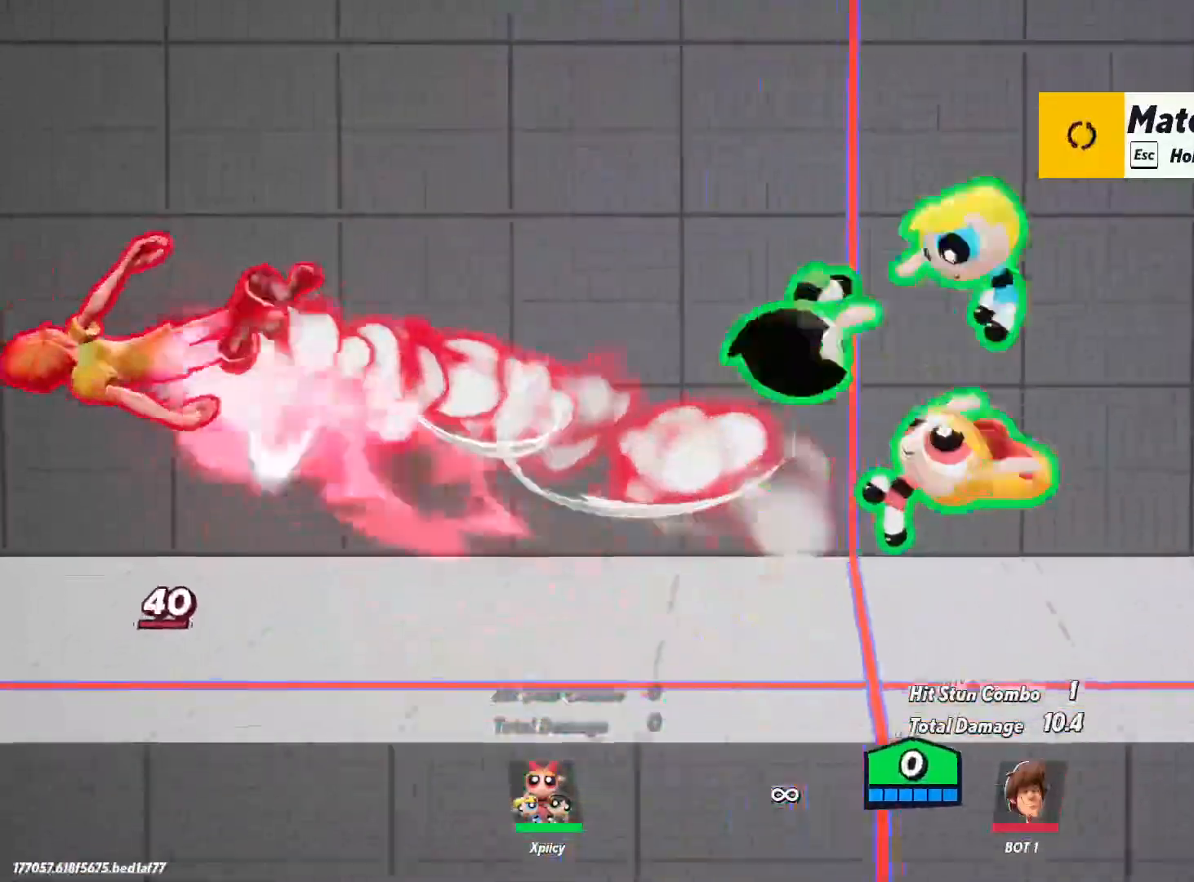
{"keys": ["a"], "events": [[17, "space", "down"], [67, "a", "up"], [67, "space", "up"], [117, "a", "down"], [350, "a", "up"], [433, "a", "down"]]}
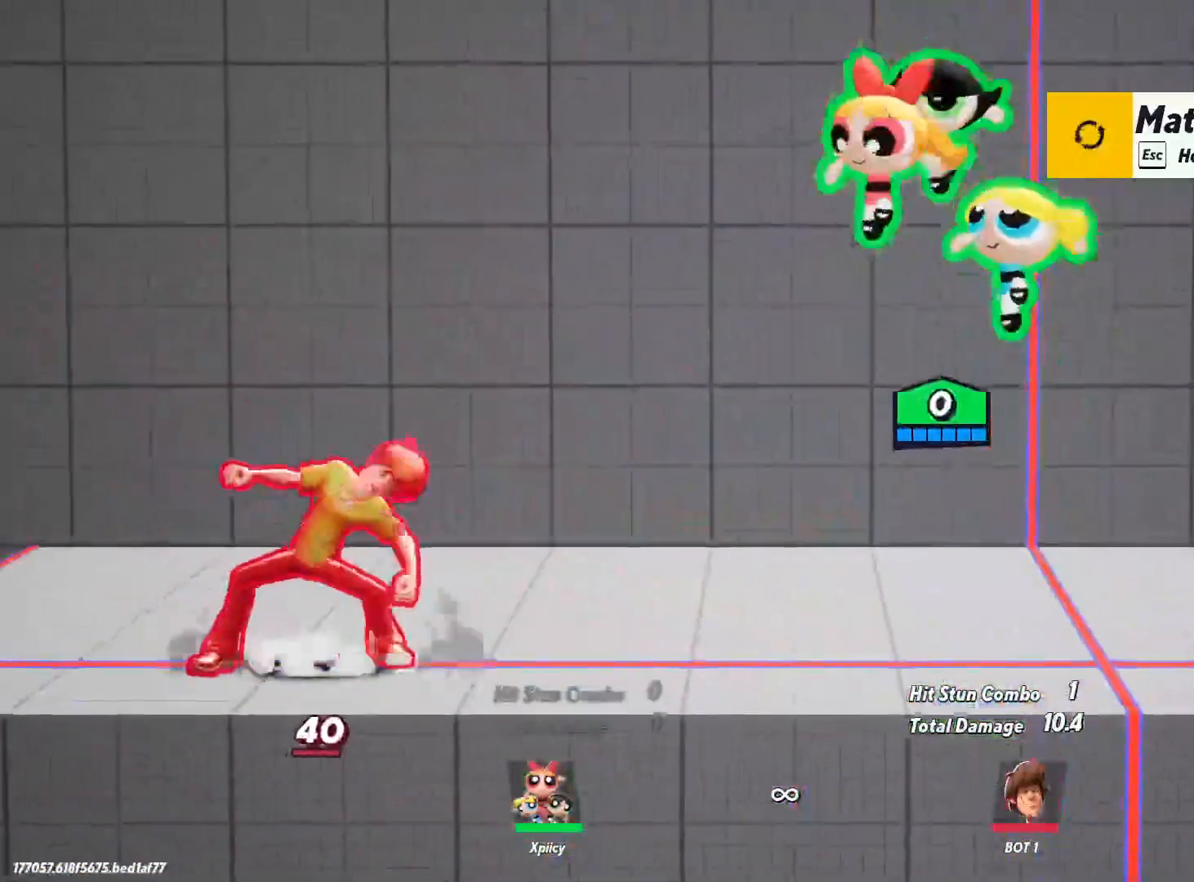
{"keys": ["a"], "events": [[33, "a", "up"], [67, "a", "down"], [67, "lbracket", "down"], [117, "lbracket", "up"]]}
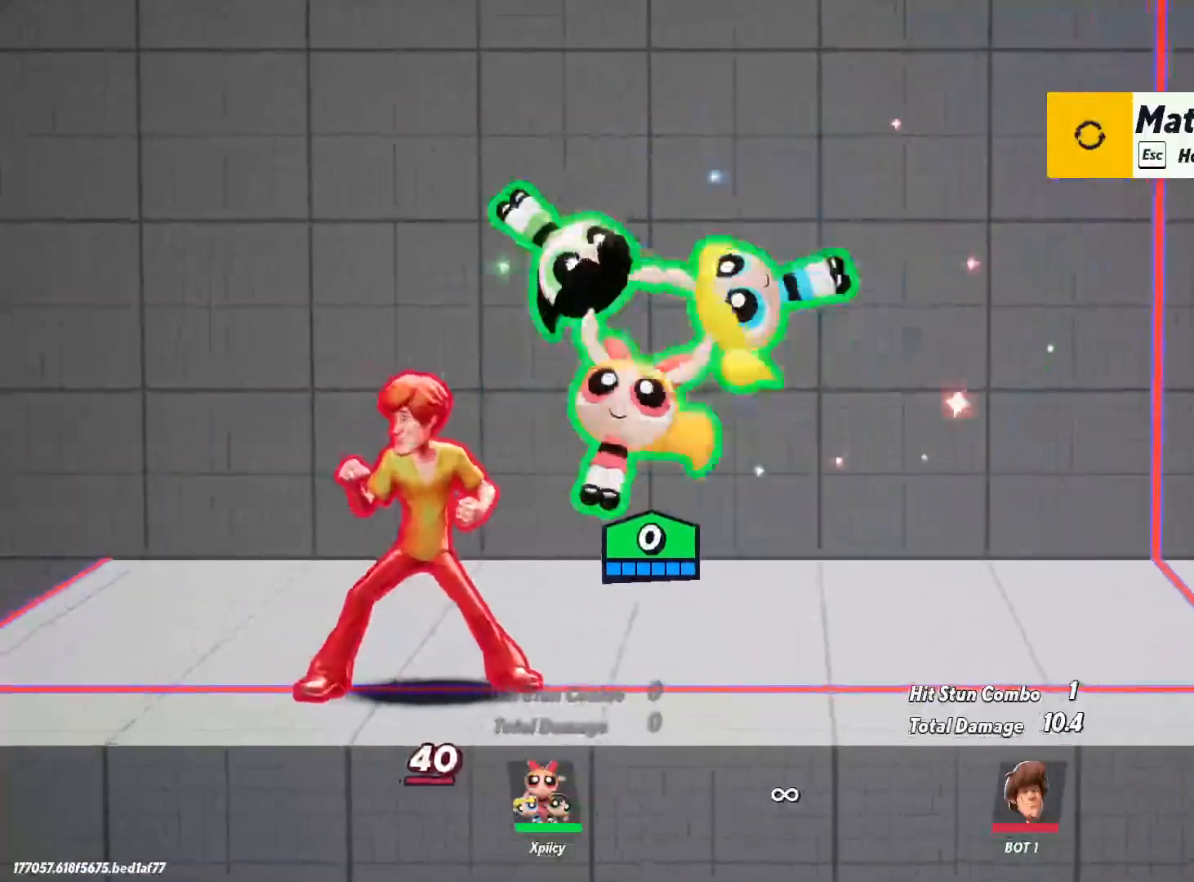
{"keys": ["d", "lbracket"], "events": [[83, "a", "up"], [317, "d", "down"], [467, "lbracket", "down"]]}
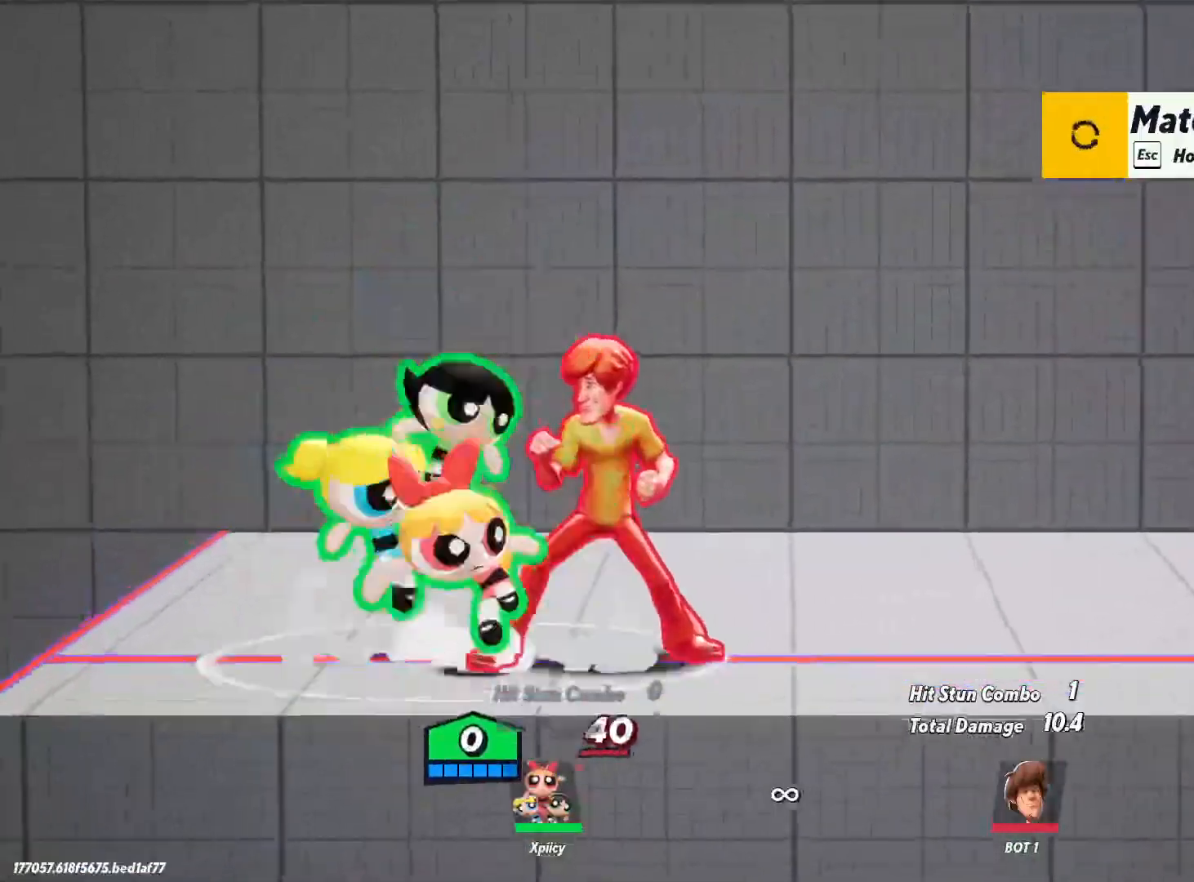
{"keys": ["d"], "events": [[50, "lbracket", "up"], [233, "backspace", "down"], [333, "backspace", "up"]]}
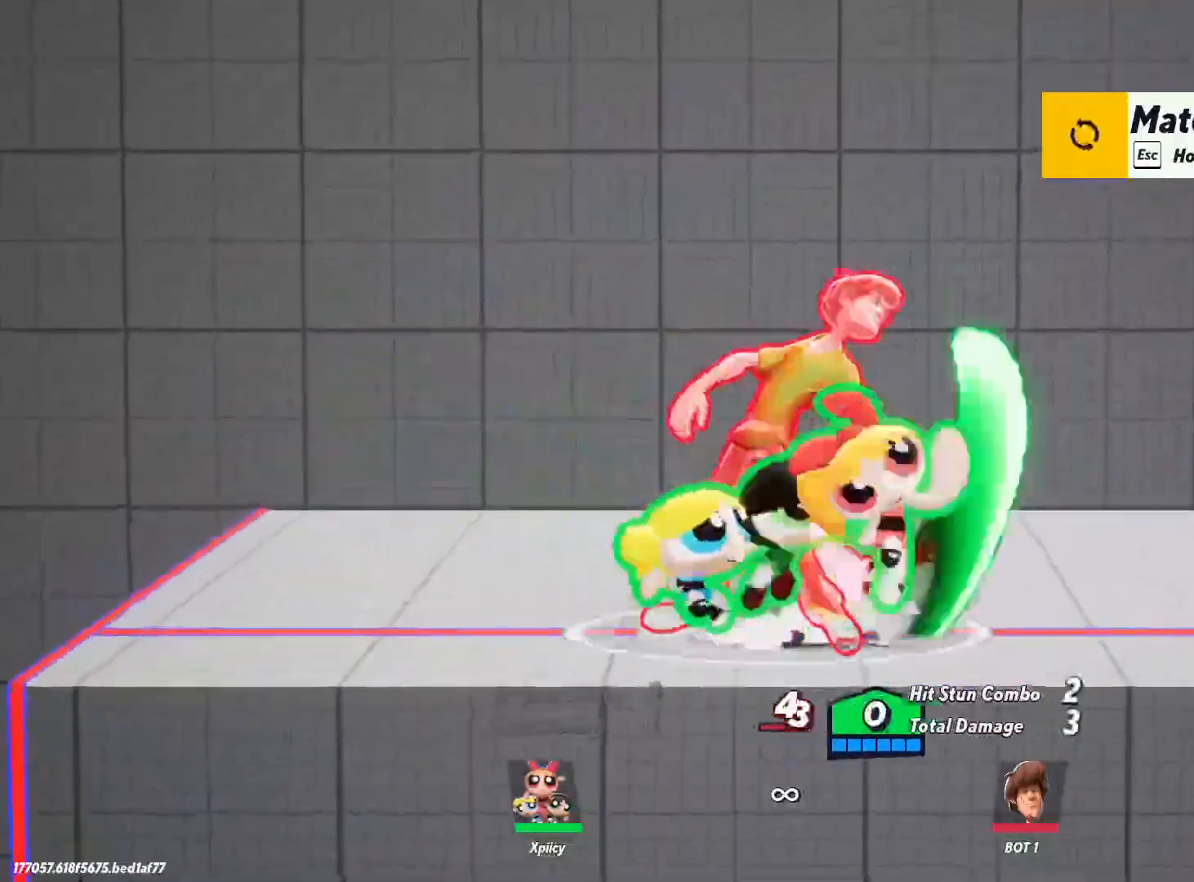
{"keys": ["d"], "events": []}
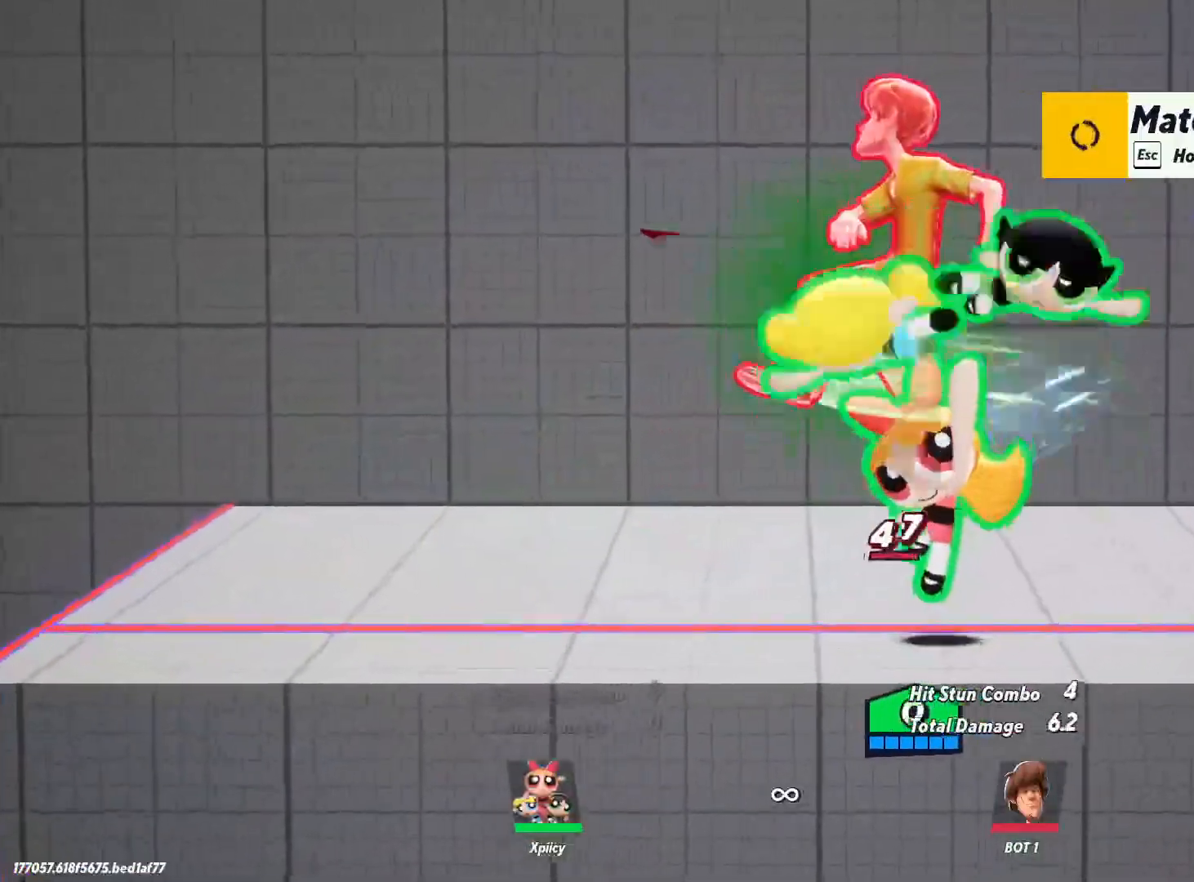
{"keys": ["d", "space", "w"], "events": [[67, "w", "down"], [450, "space", "down"]]}
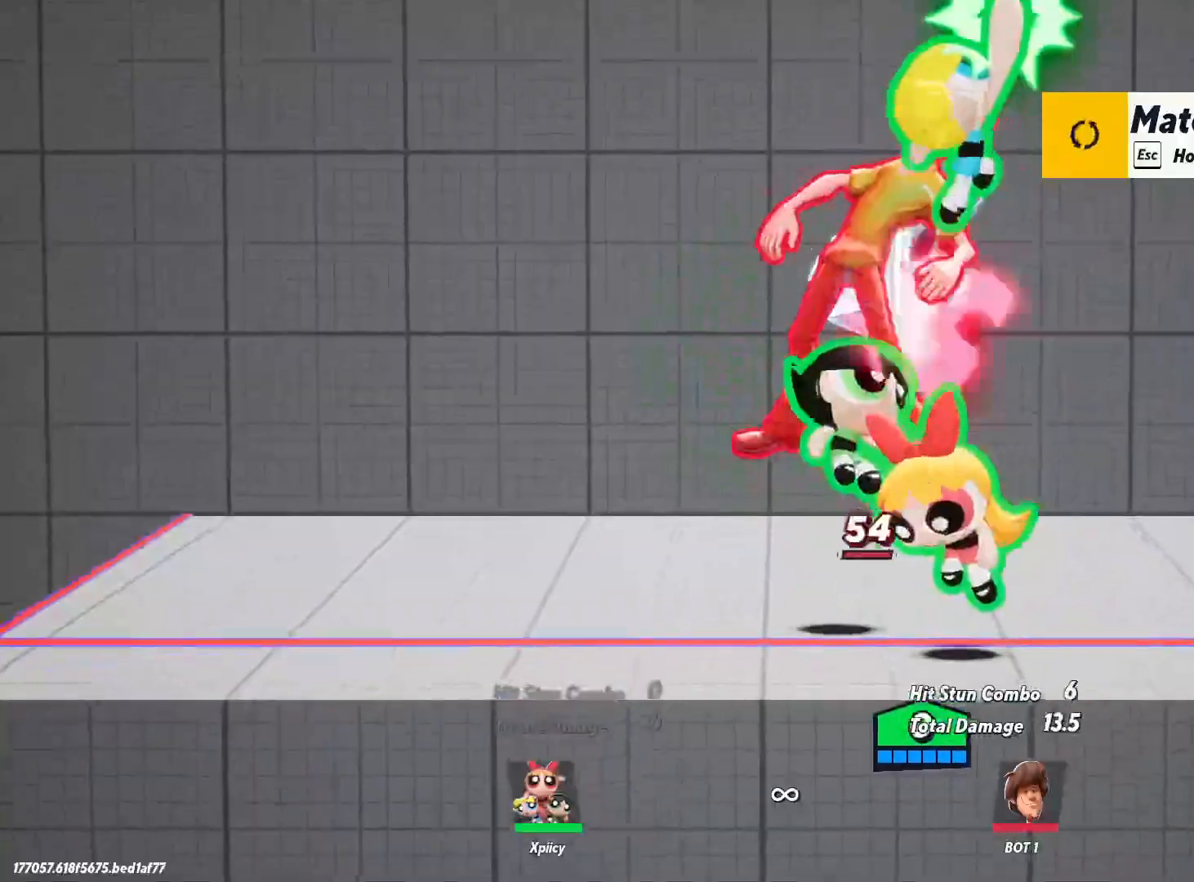
{"keys": ["d", "w"], "events": [[33, "space", "up"], [83, "space", "down"], [167, "space", "up"], [267, "space", "down"], [317, "return", "down"], [350, "space", "up"], [450, "return", "up"]]}
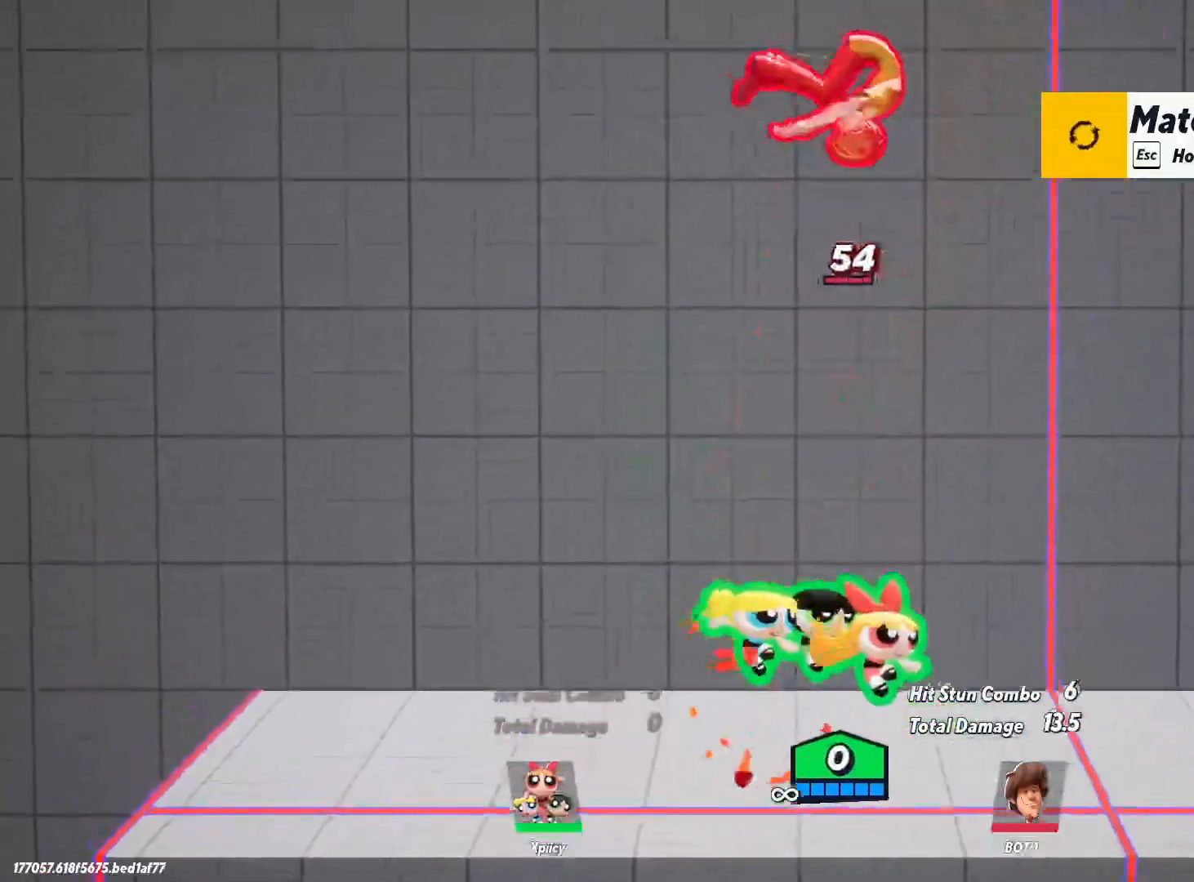
{"keys": ["w"], "events": [[183, "d", "up"]]}
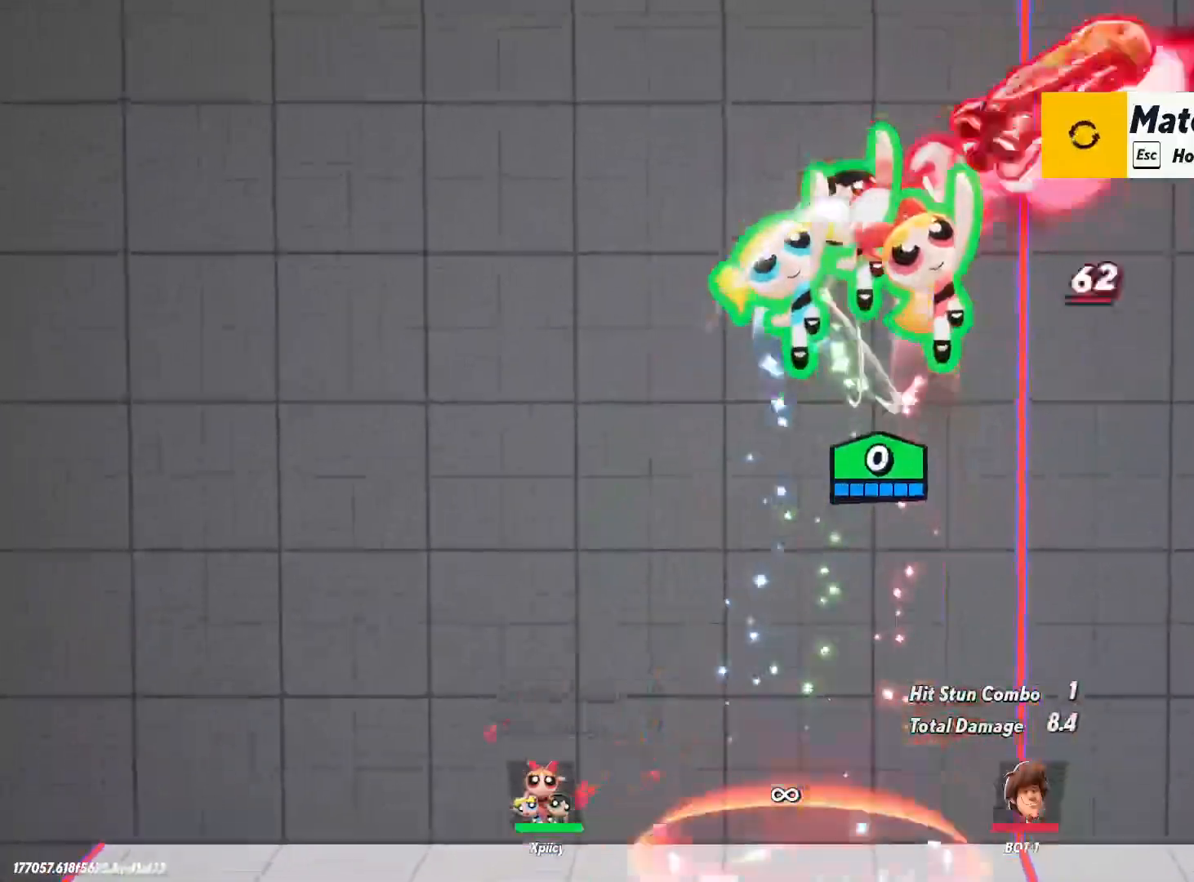
{"keys": ["d"], "events": [[100, "d", "down"], [150, "space", "down"], [150, "w", "up"], [283, "space", "up"]]}
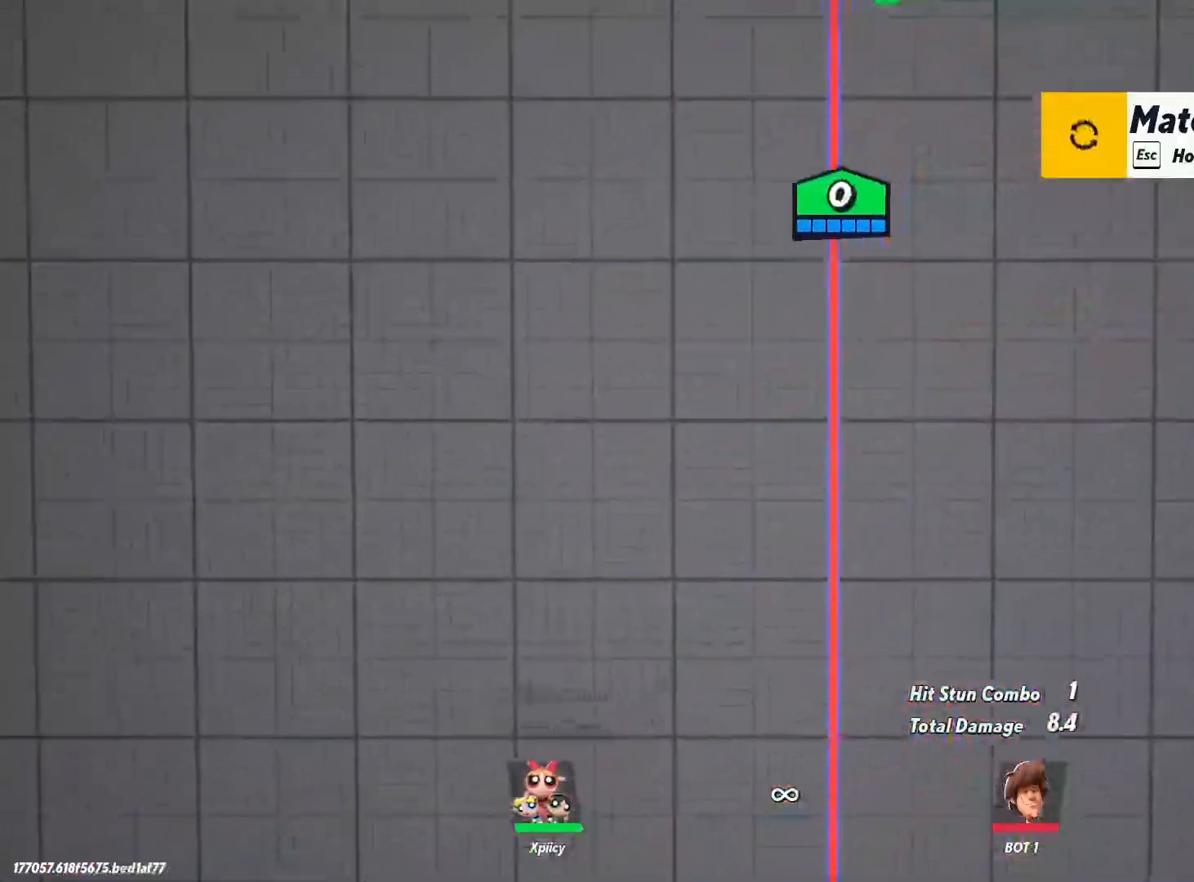
{"keys": ["a", "d", "s"], "events": [[100, "lbracket", "down"], [250, "lbracket", "up"], [300, "s", "down"], [483, "a", "down"]]}